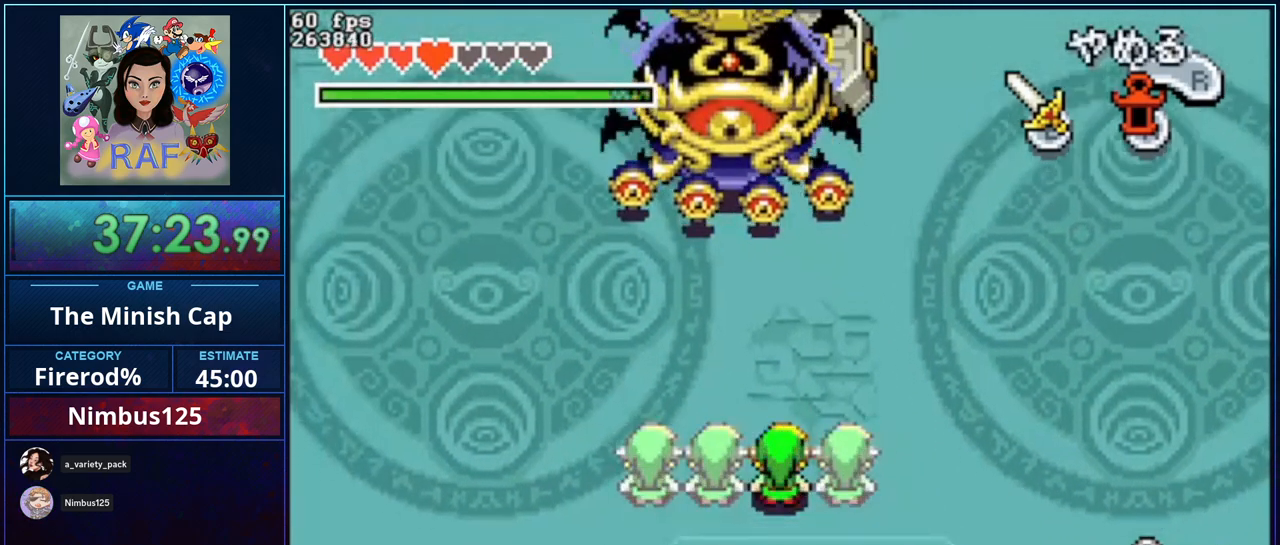
Gameplay with a controller (Nintendo layout); each line is a JSON object with the inputs held at the frame after it. "events" lists button and stick changes between this image and that frame as [ms after this image, input, new state], when the widget could be followed in between. Not read: B DPAD_RIGHT L3 R3.
{"buttons": [], "events": []}
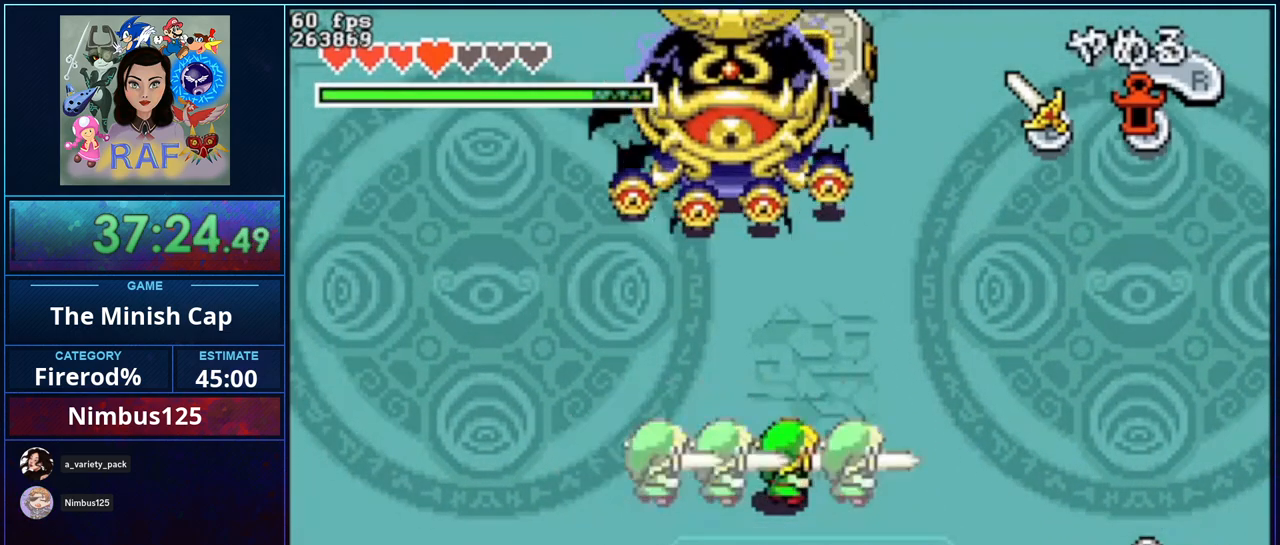
{"buttons": [], "events": []}
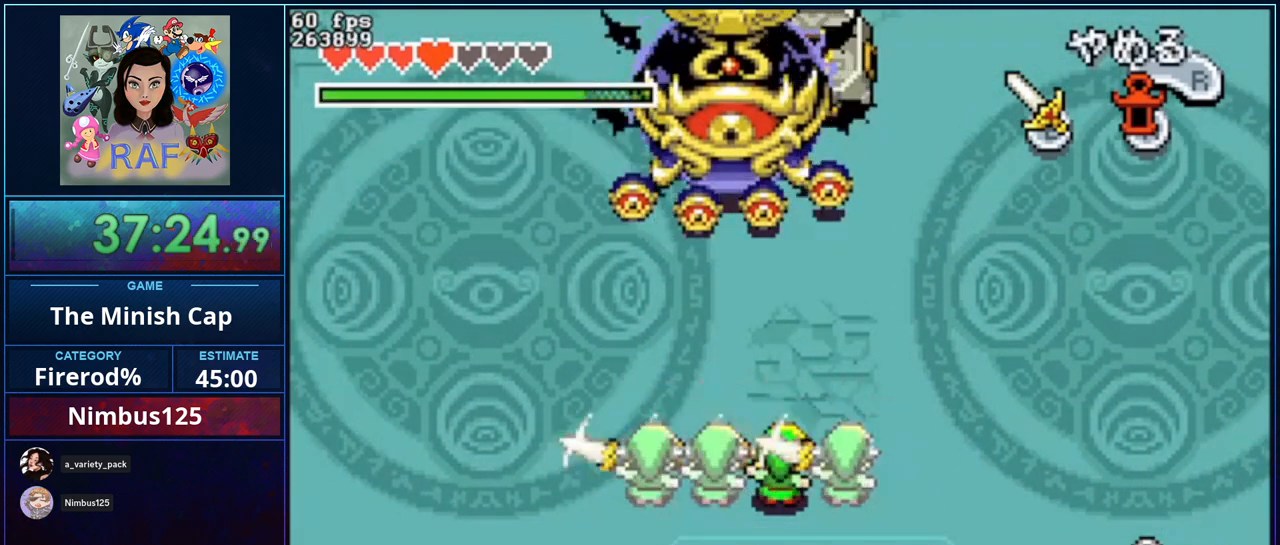
{"buttons": [], "events": []}
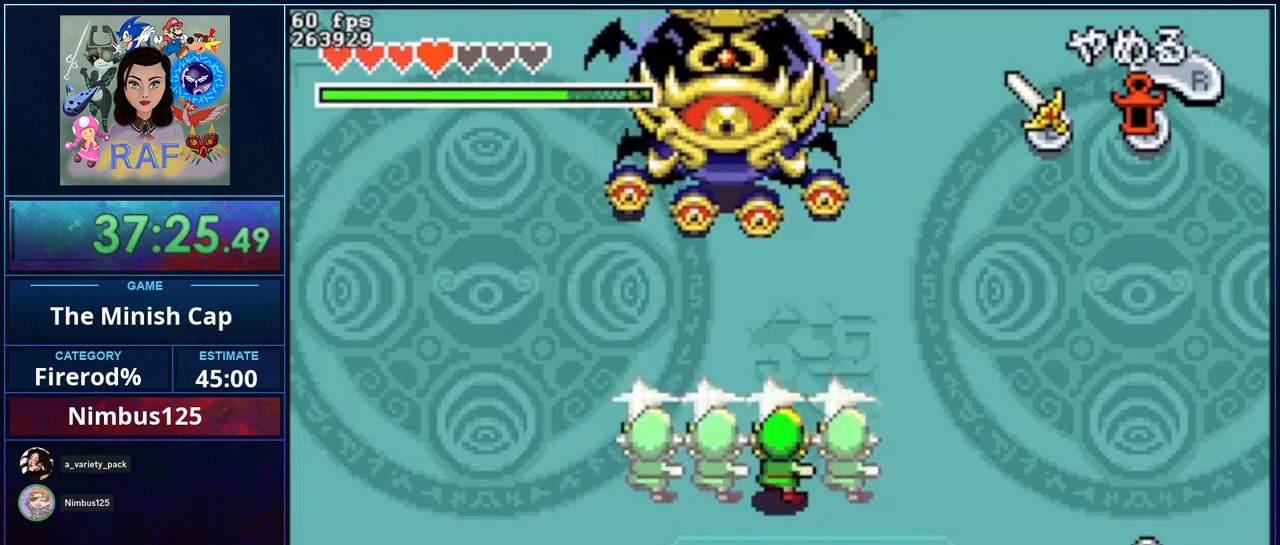
{"buttons": ["DPAD_LEFT"], "events": [[283, "DPAD_LEFT", "down"]]}
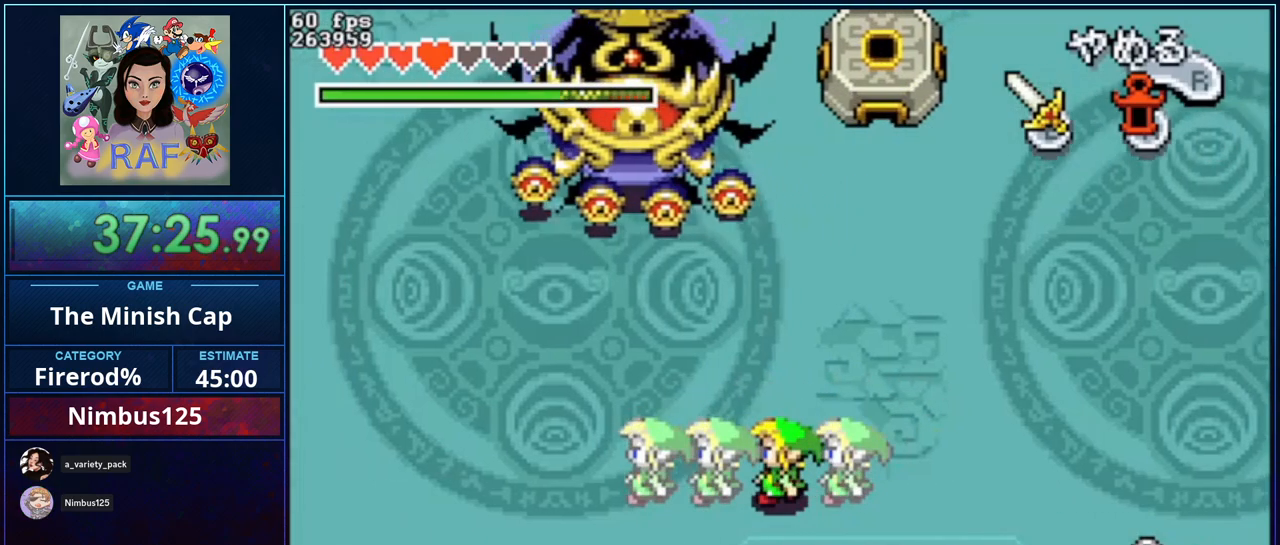
{"buttons": ["DPAD_LEFT"], "events": []}
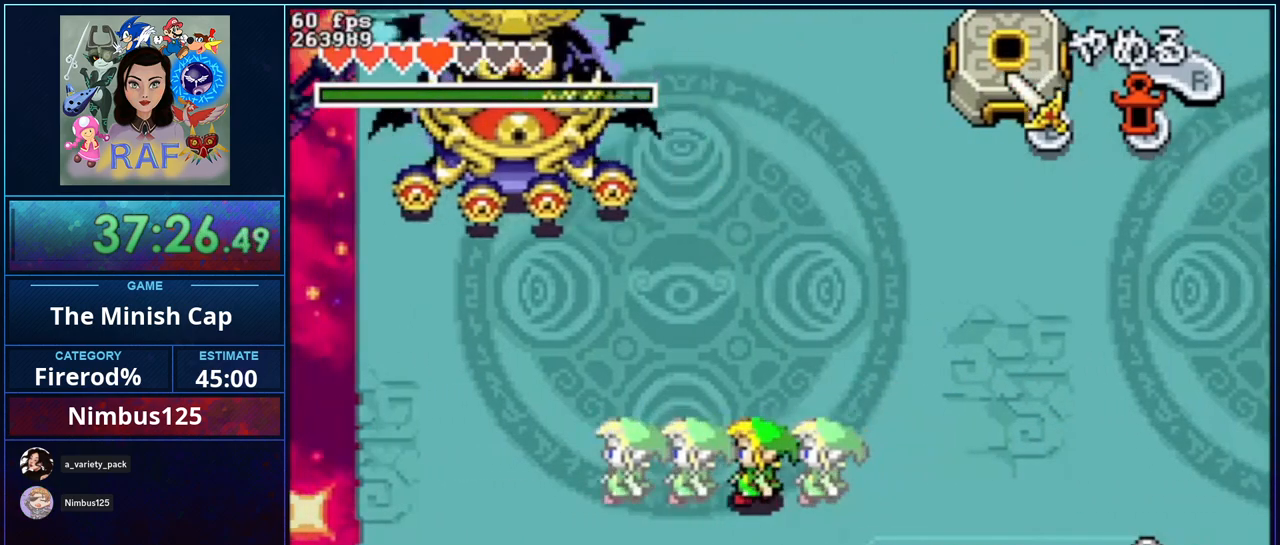
{"buttons": ["DPAD_LEFT"], "events": []}
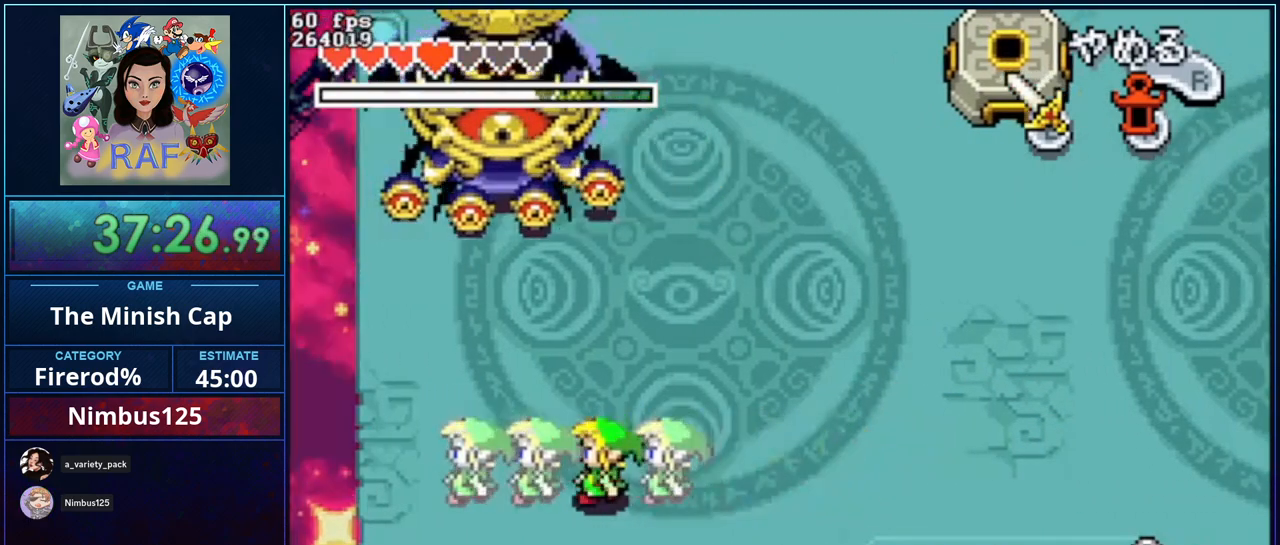
{"buttons": [], "events": [[183, "DPAD_LEFT", "up"]]}
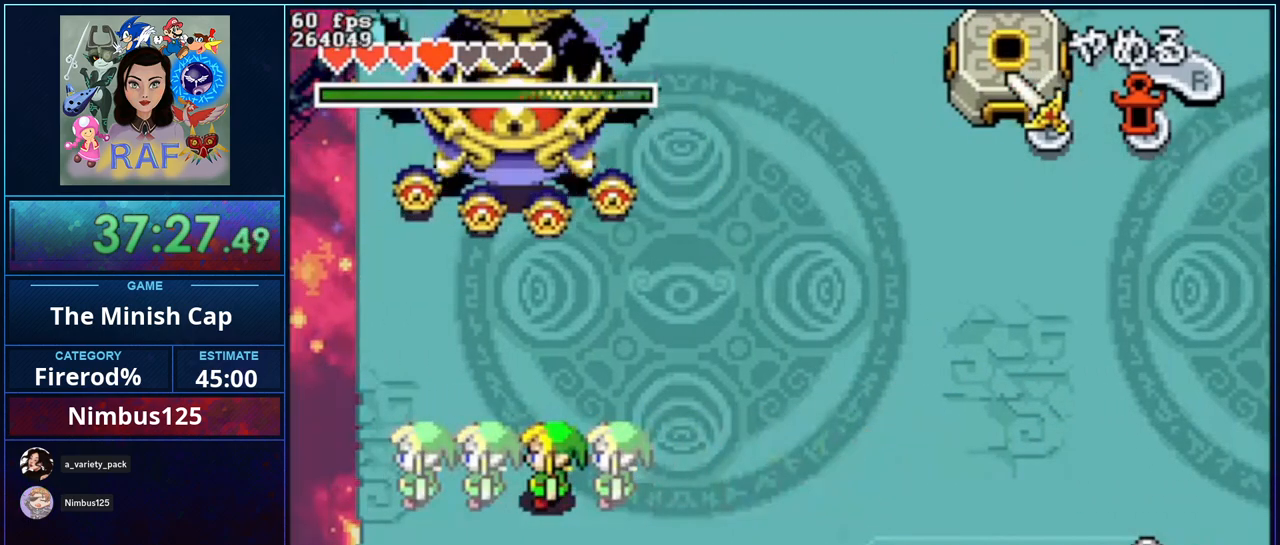
{"buttons": [], "events": []}
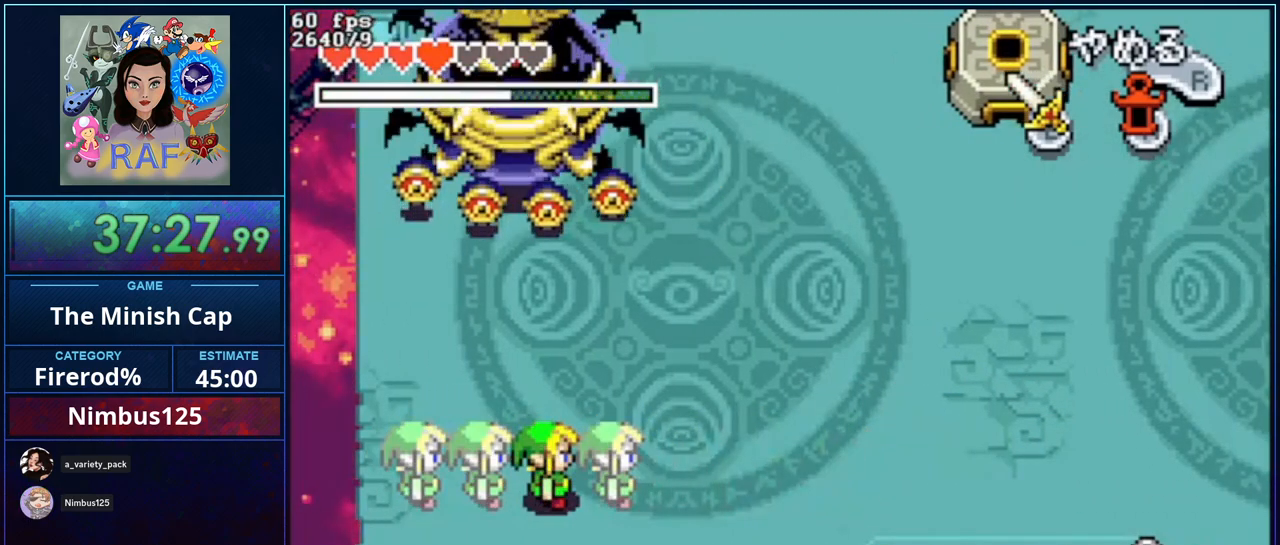
{"buttons": ["DPAD_UP"], "events": [[83, "DPAD_DOWN", "down"], [283, "DPAD_DOWN", "up"], [450, "DPAD_UP", "down"]]}
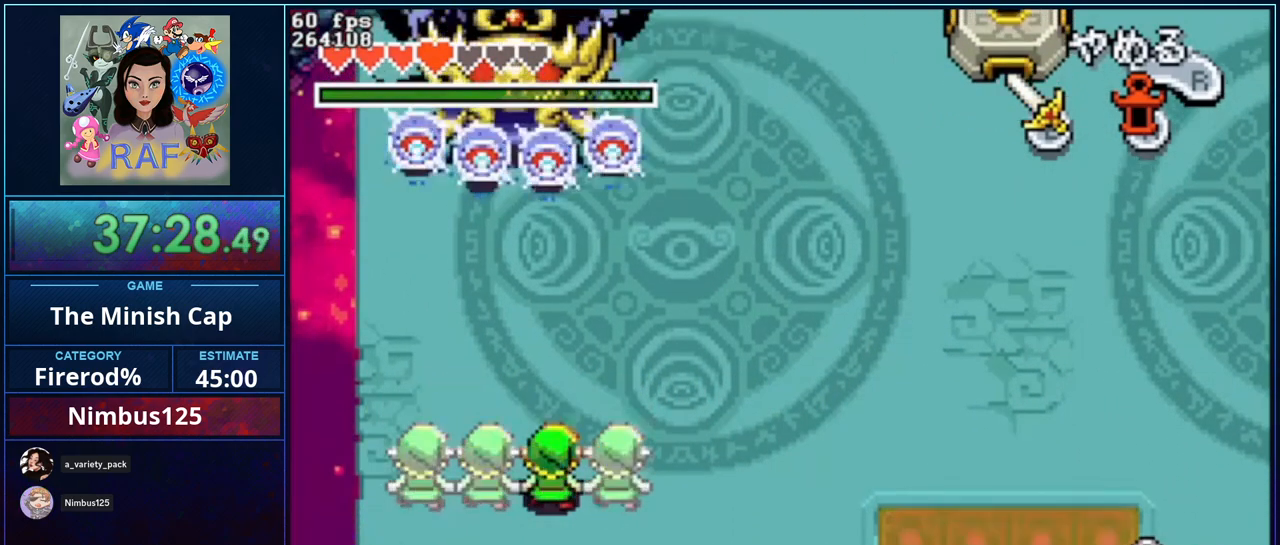
{"buttons": [], "events": [[50, "DPAD_UP", "up"]]}
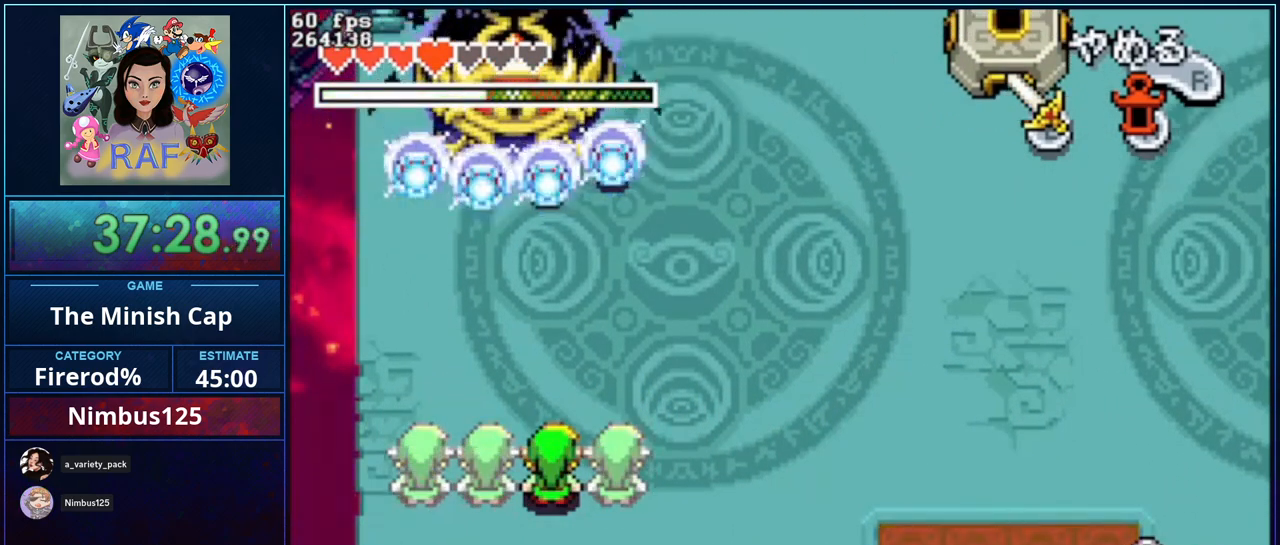
{"buttons": [], "events": []}
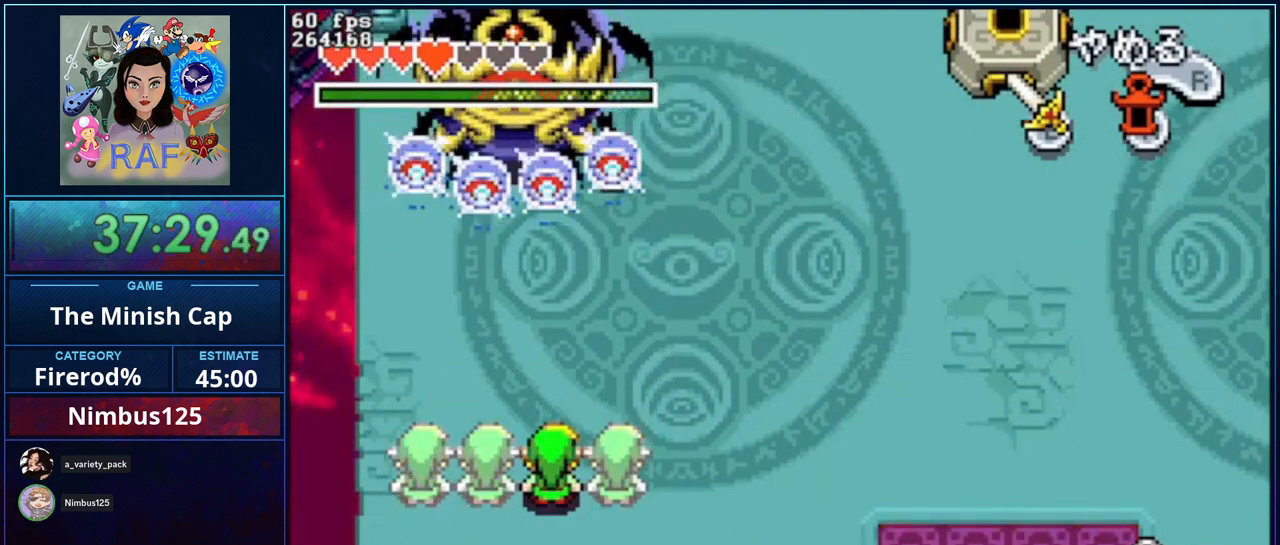
{"buttons": [], "events": []}
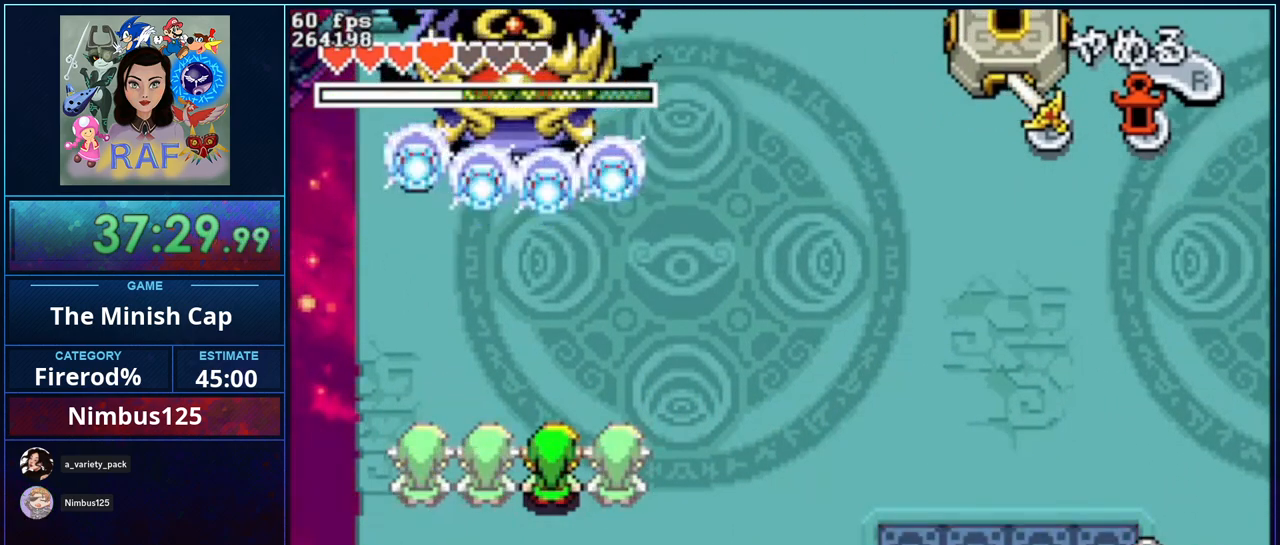
{"buttons": [], "events": []}
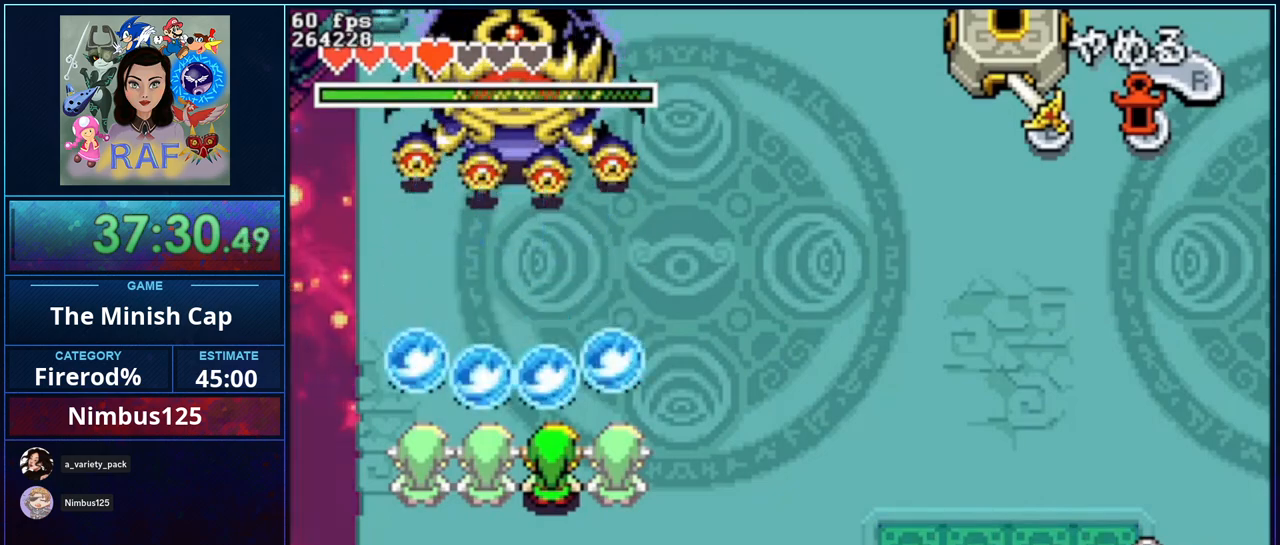
{"buttons": ["DPAD_UP", "DPAD_LEFT"], "events": [[150, "R1", "down"], [250, "R1", "up"], [283, "DPAD_UP", "down"], [450, "DPAD_LEFT", "down"]]}
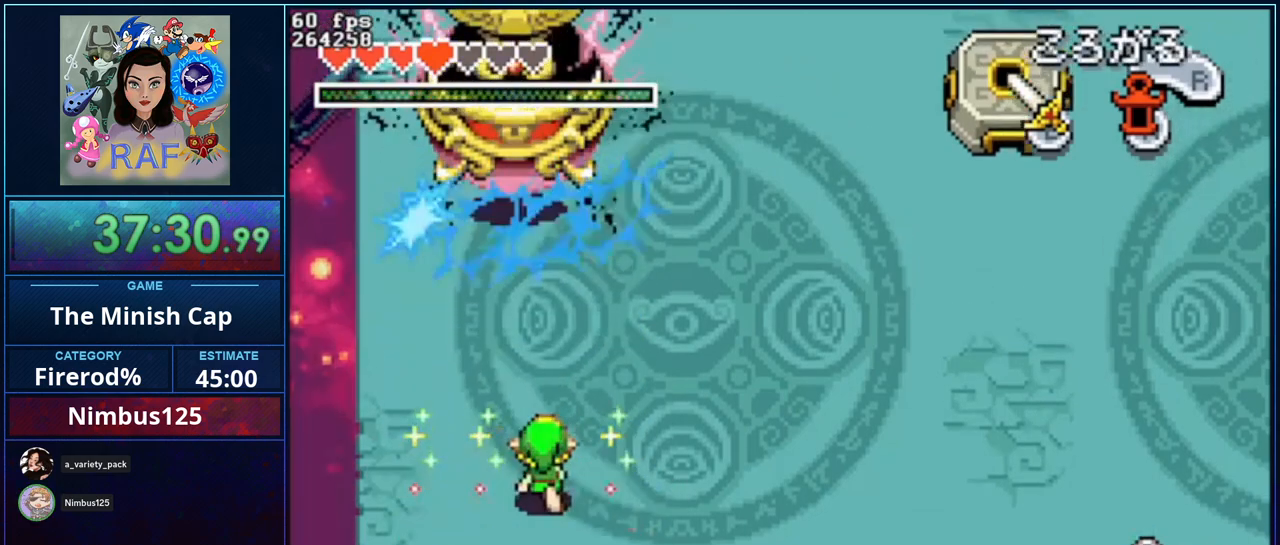
{"buttons": ["DPAD_UP"], "events": [[83, "DPAD_LEFT", "up"], [117, "R1", "down"], [283, "R1", "up"]]}
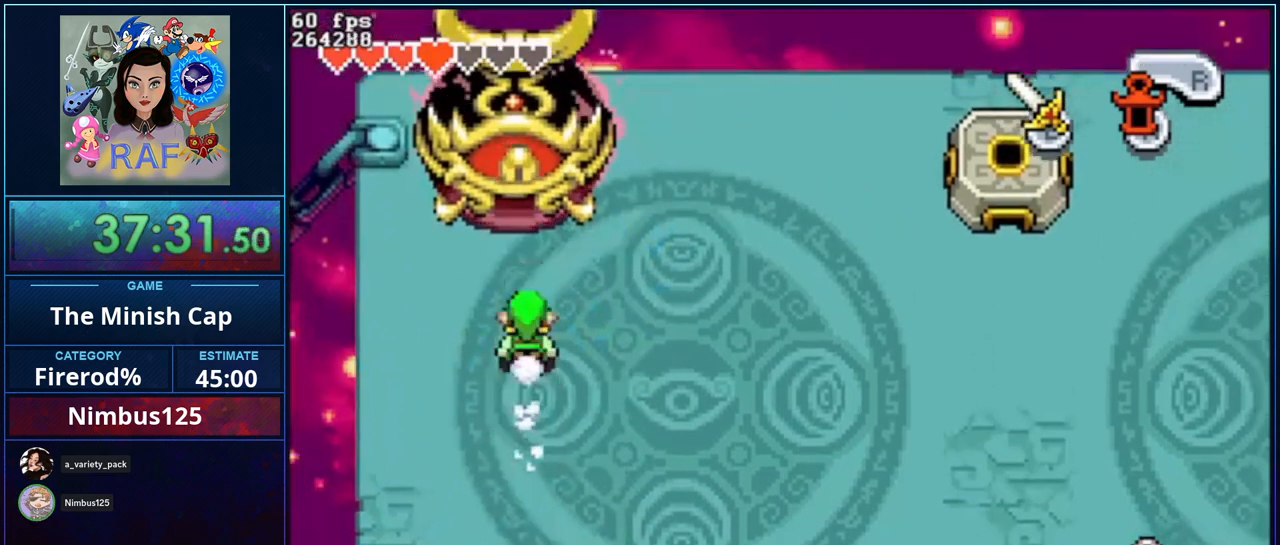
{"buttons": [], "events": [[183, "DPAD_UP", "up"]]}
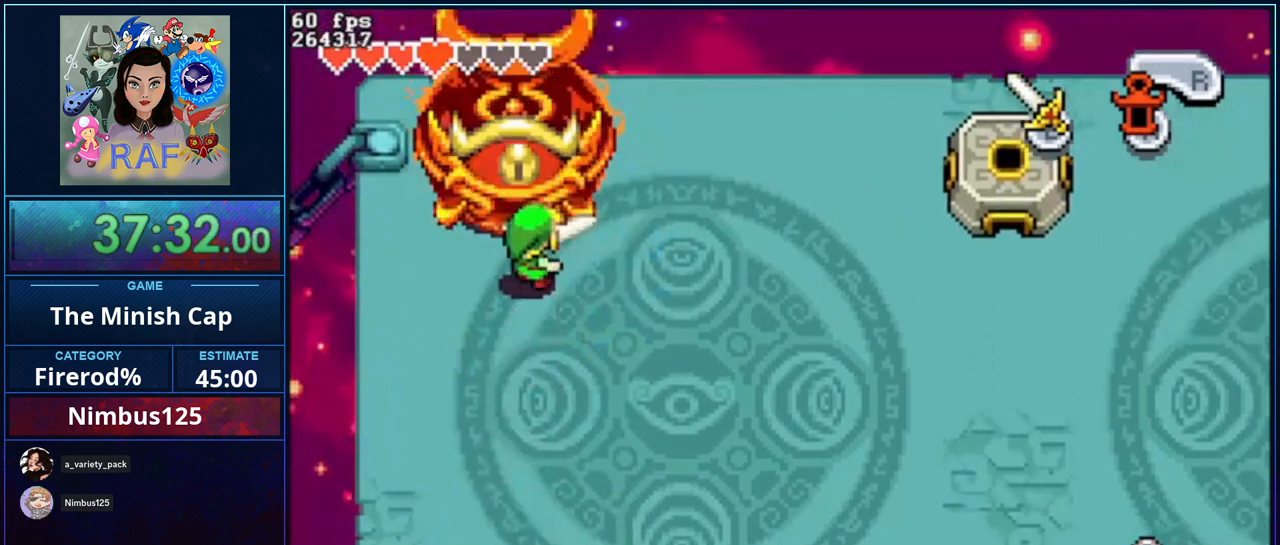
{"buttons": ["DPAD_DOWN"], "events": [[150, "DPAD_DOWN", "down"]]}
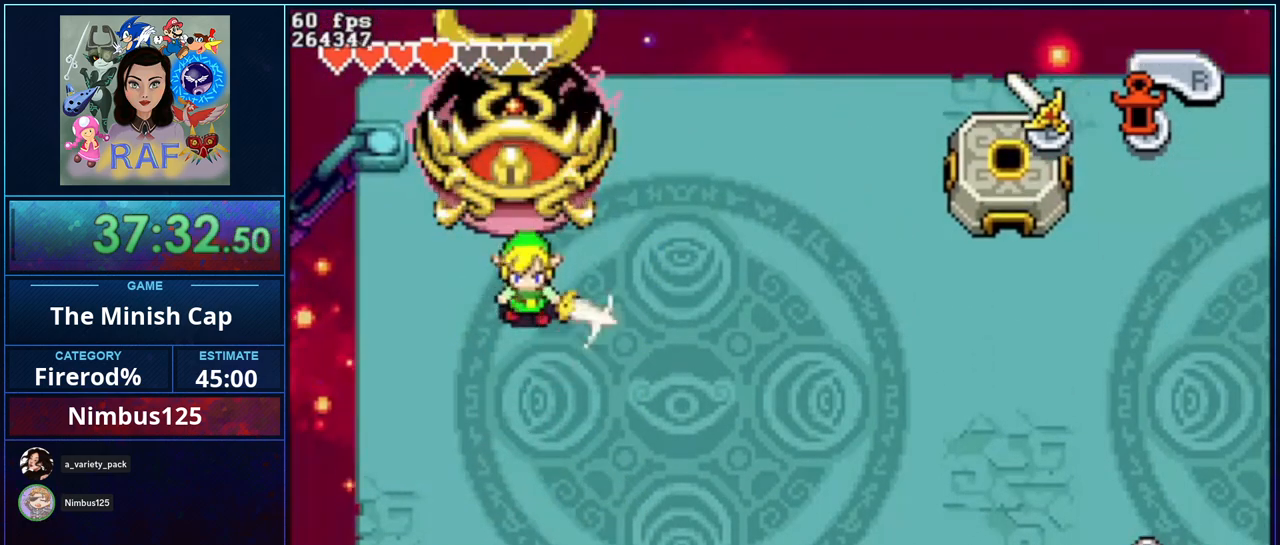
{"buttons": ["DPAD_DOWN"], "events": []}
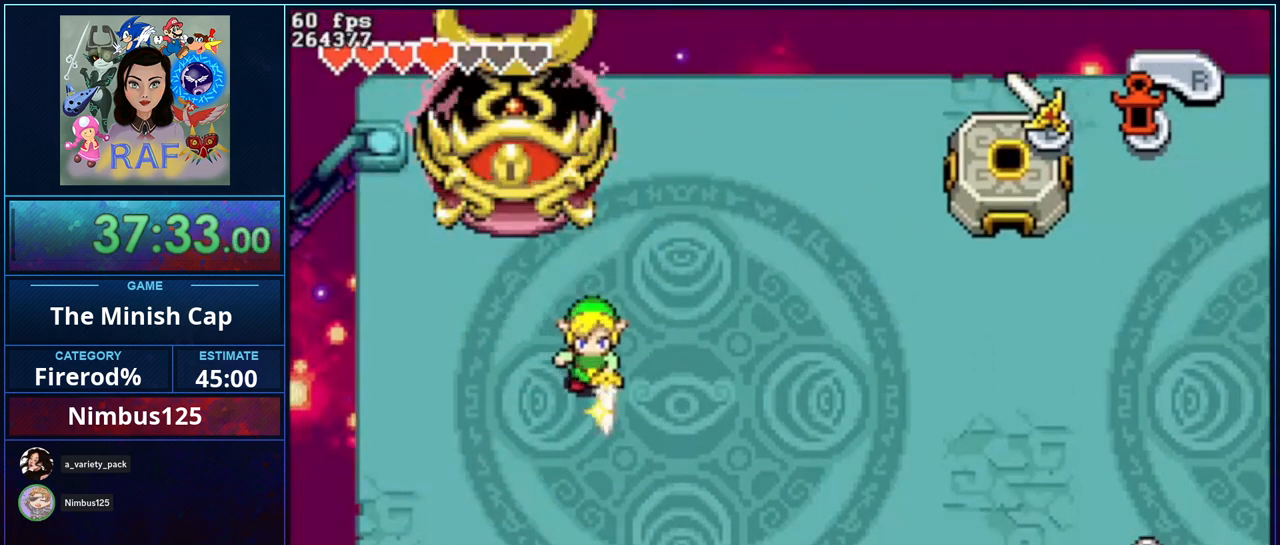
{"buttons": ["DPAD_DOWN"], "events": []}
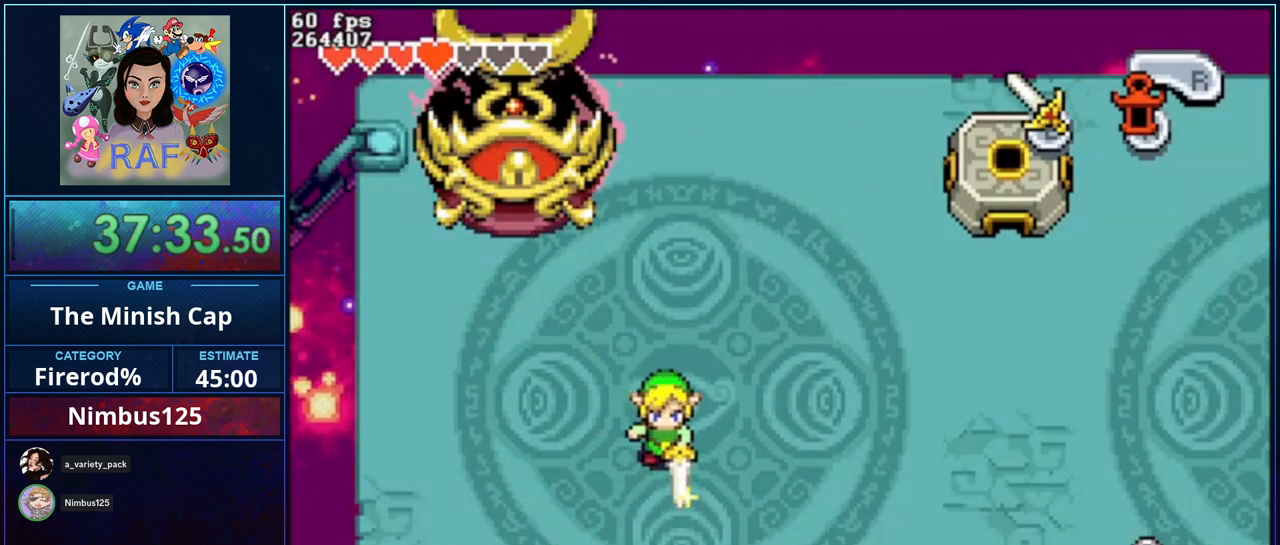
{"buttons": ["DPAD_DOWN"], "events": []}
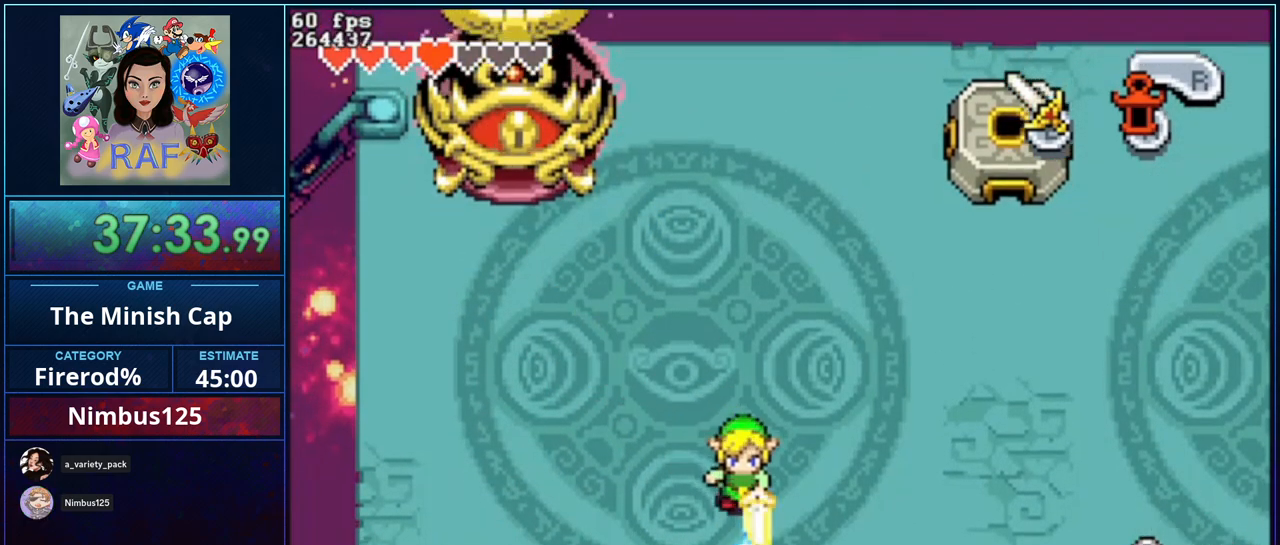
{"buttons": ["DPAD_DOWN"], "events": []}
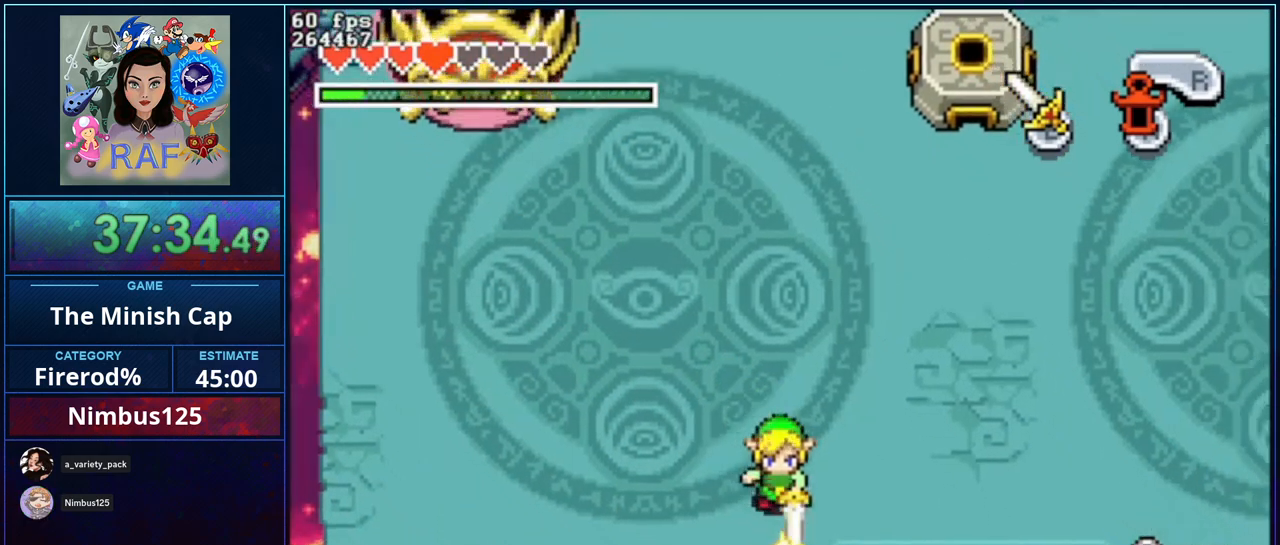
{"buttons": ["DPAD_DOWN"], "events": []}
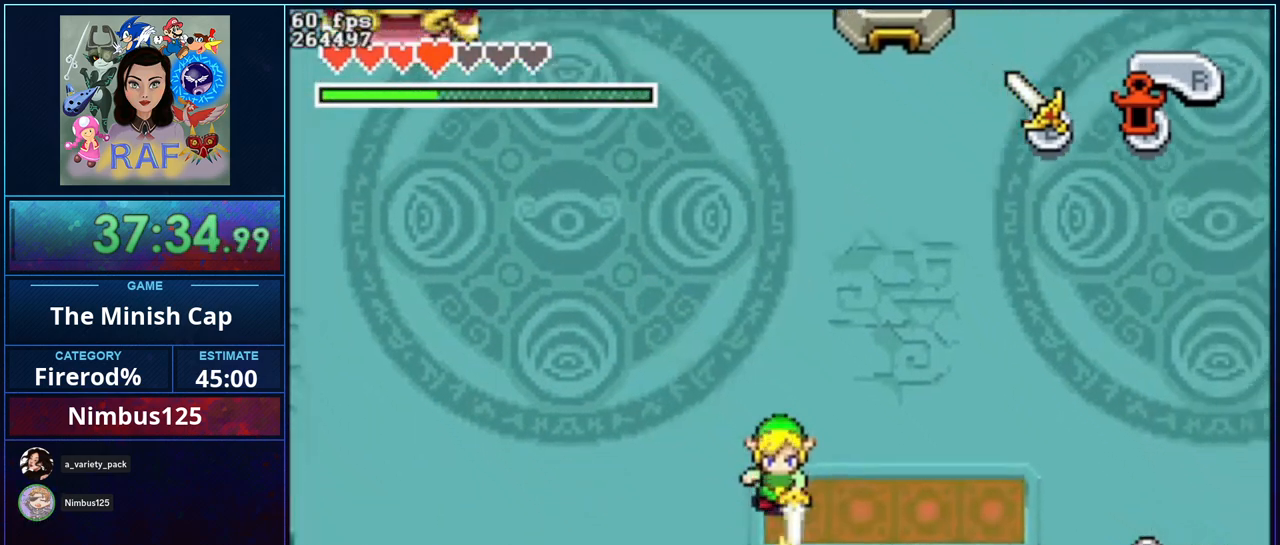
{"buttons": [], "events": [[150, "DPAD_DOWN", "up"]]}
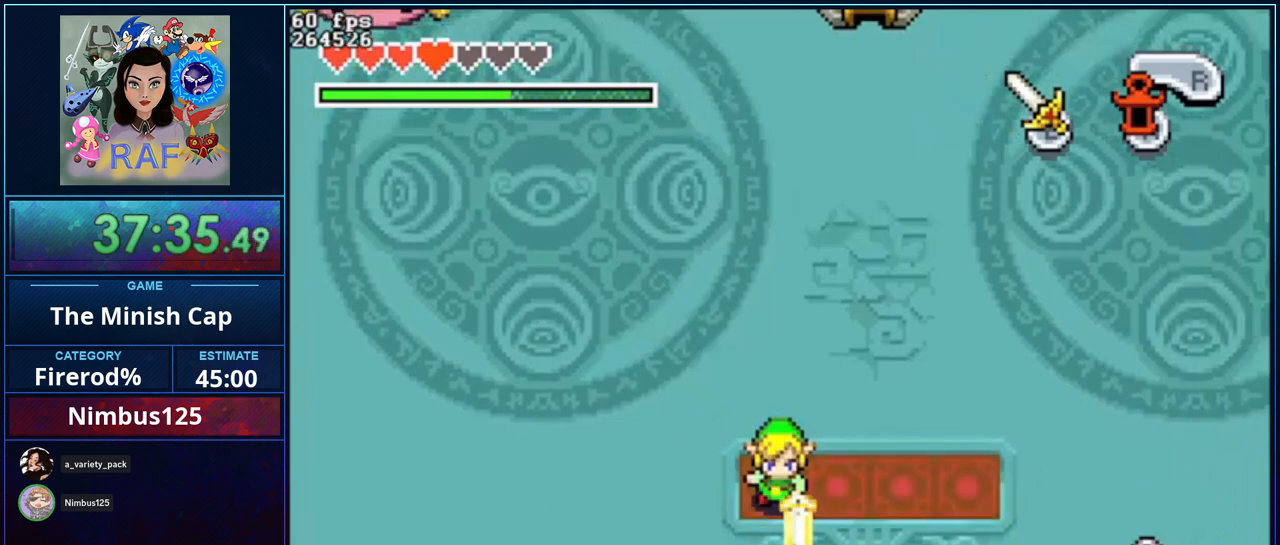
{"buttons": [], "events": []}
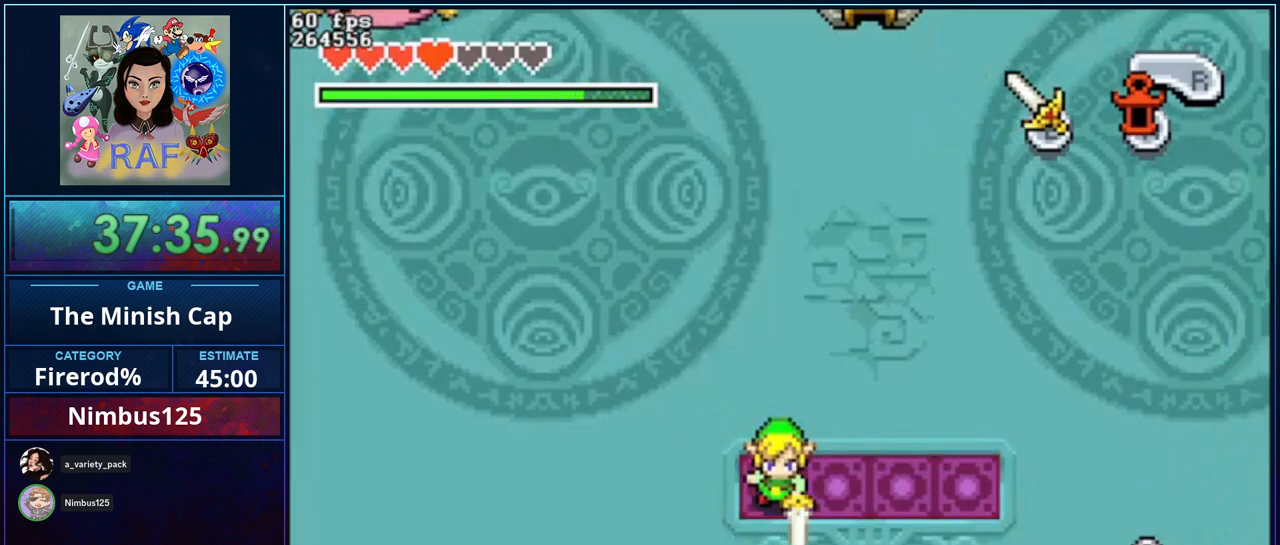
{"buttons": [], "events": []}